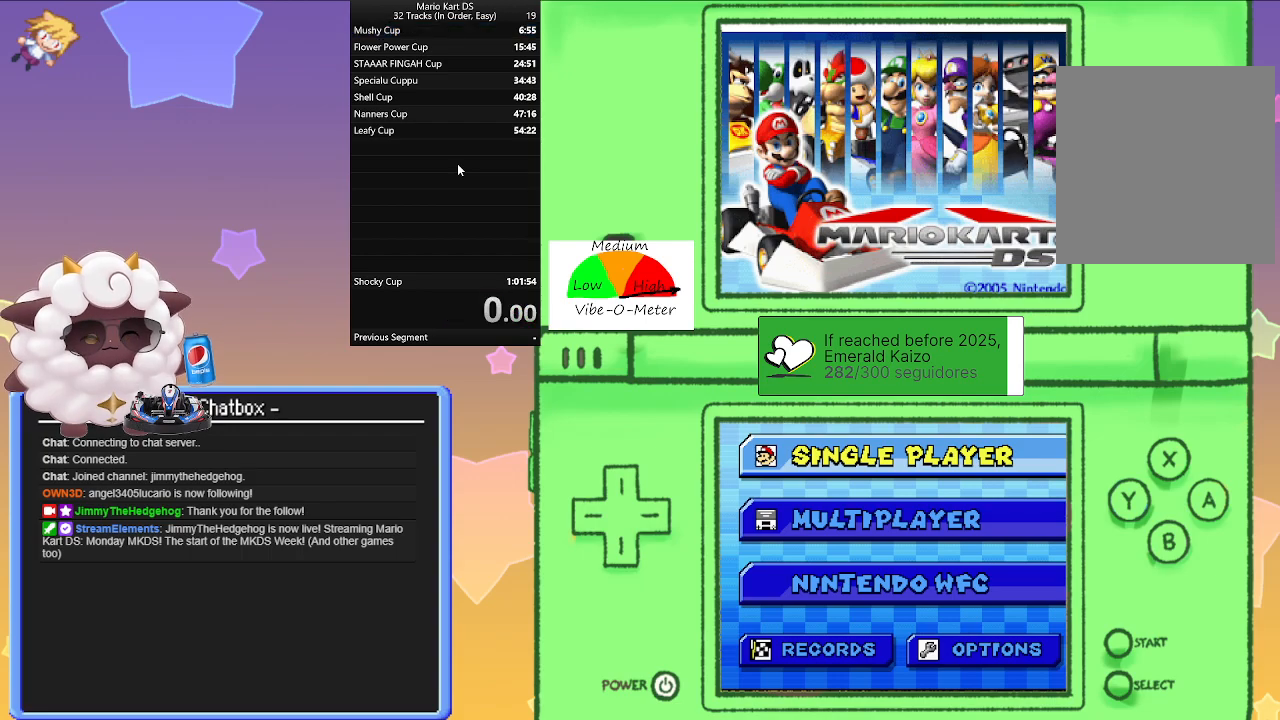
Gameplay with a controller (Nintendo layout); each line is a JSON object with the inputs held at the frame after it. "events" lists button and stick changes between this image and that frame as [ms after this image, input, new state], when the widget could be followed in between. Not read: L2 L3 R3 right_stick.
{"buttons": [], "left_stick": "center", "events": [[433, "A", "down"], [500, "A", "up"]]}
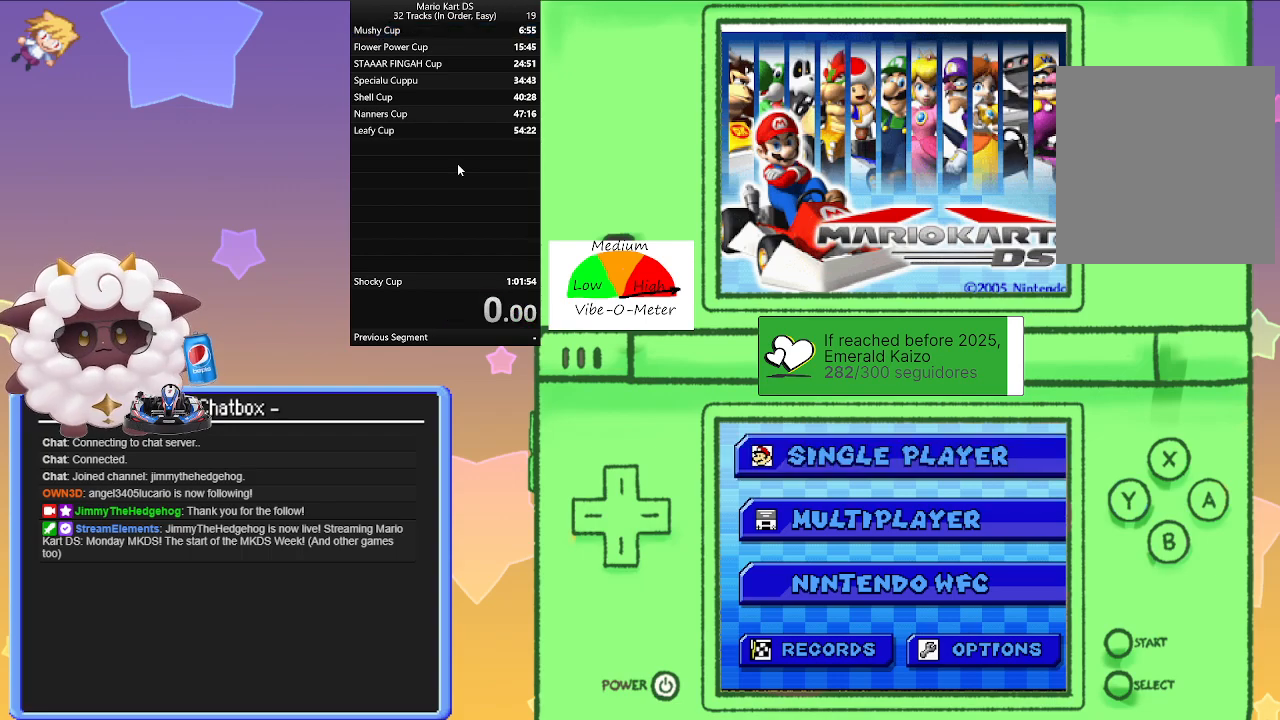
{"buttons": [], "left_stick": "center", "events": []}
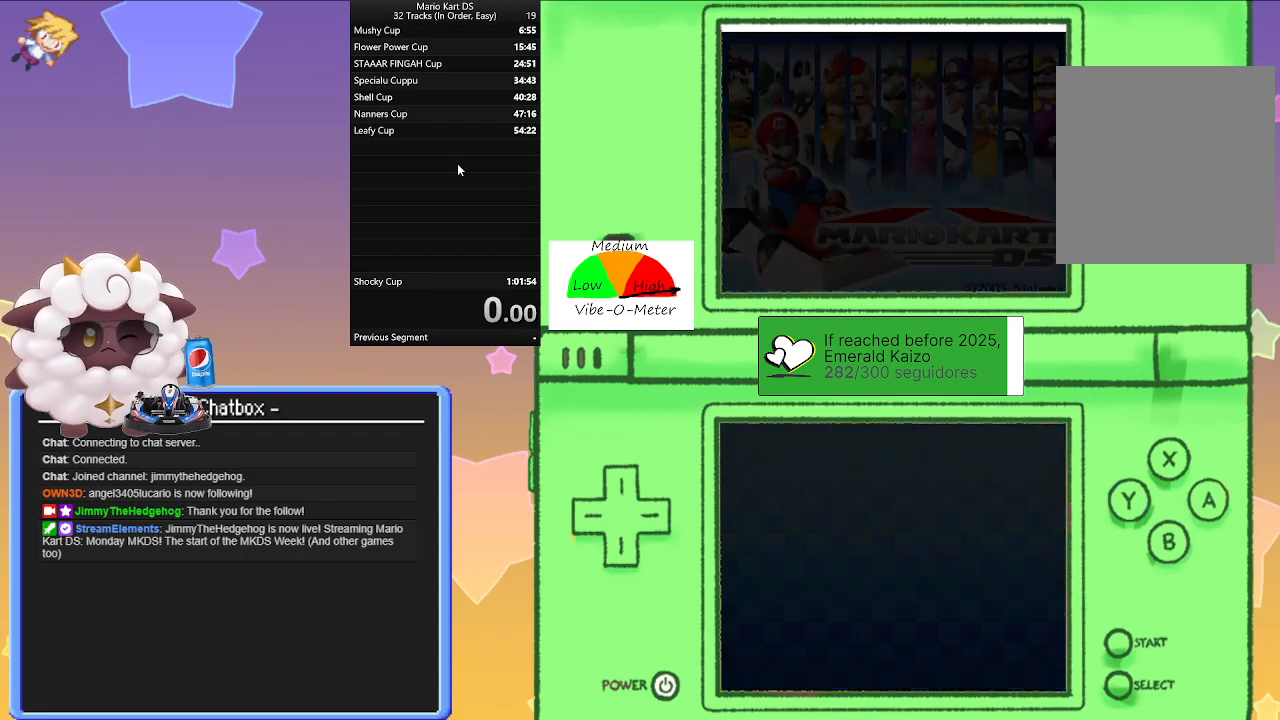
{"buttons": [], "left_stick": "center", "events": [[150, "left_stick", "up-left"], [200, "left_stick", "center"]]}
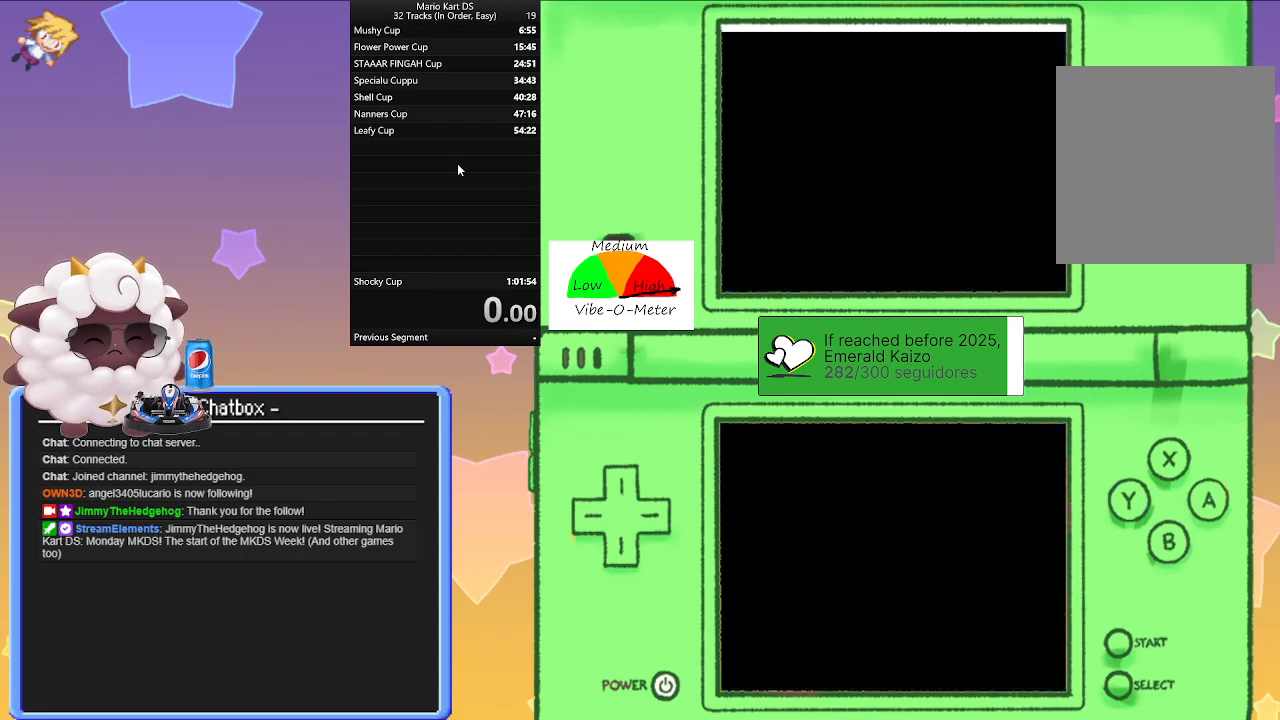
{"buttons": [], "left_stick": "center", "events": []}
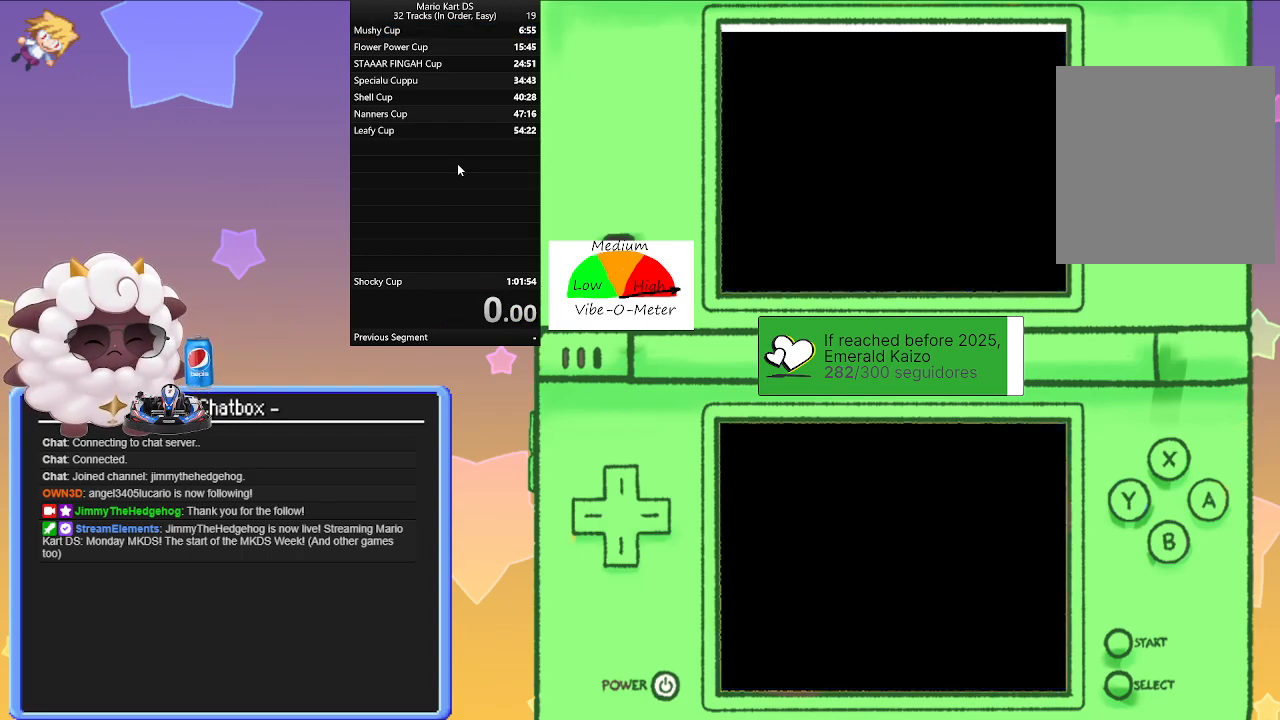
{"buttons": [], "left_stick": "center", "events": []}
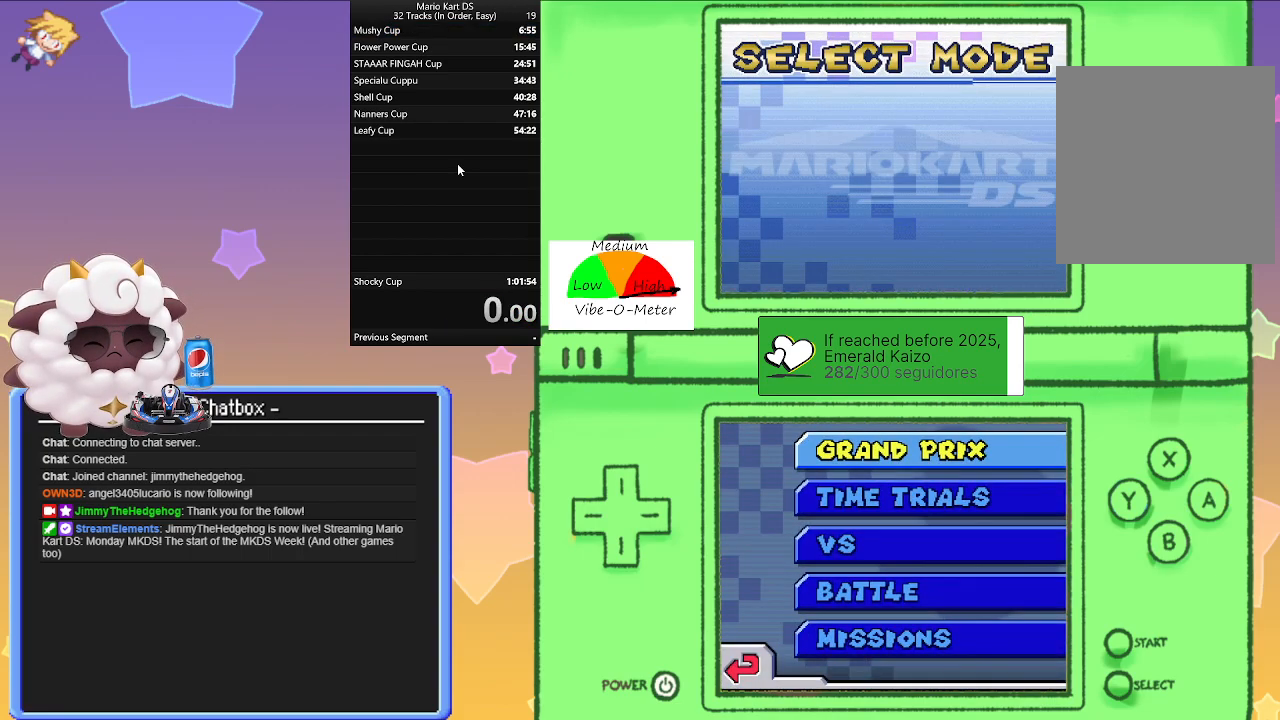
{"buttons": [], "left_stick": "down", "events": [[417, "left_stick", "down"]]}
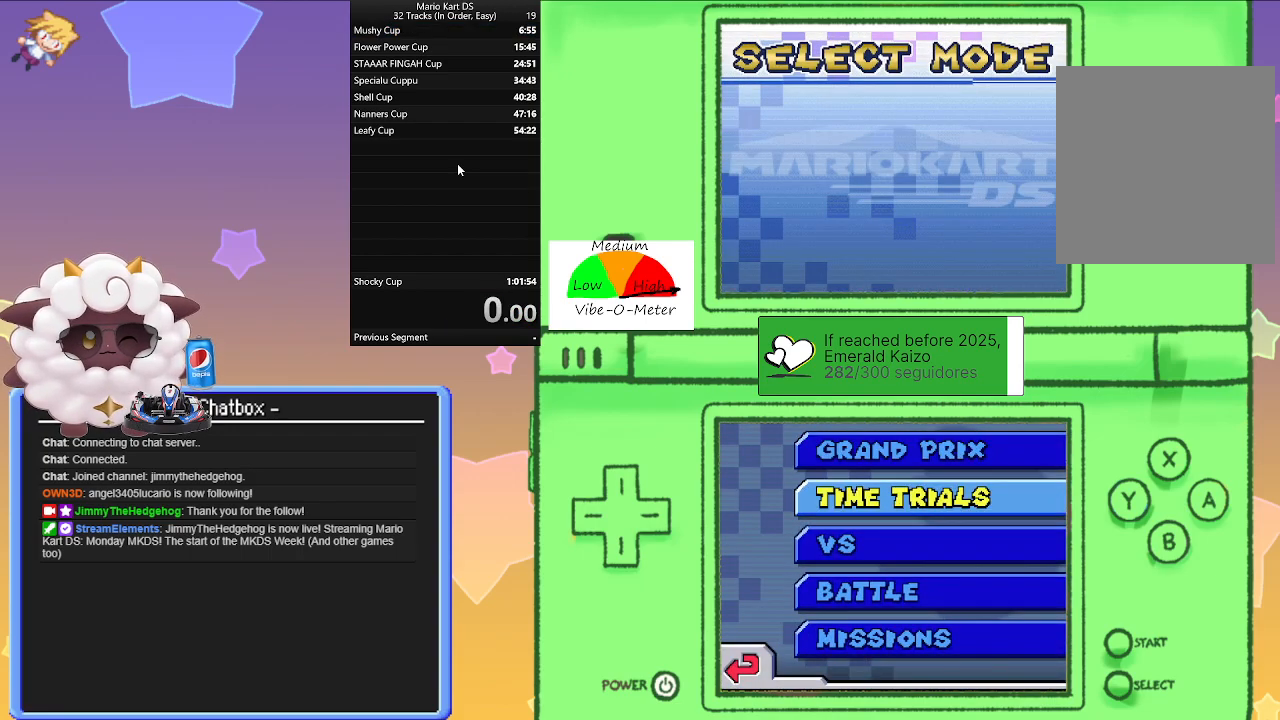
{"buttons": ["A"], "left_stick": "center", "events": [[83, "left_stick", "center"], [167, "left_stick", "down"], [300, "left_stick", "center"], [317, "A", "down"]]}
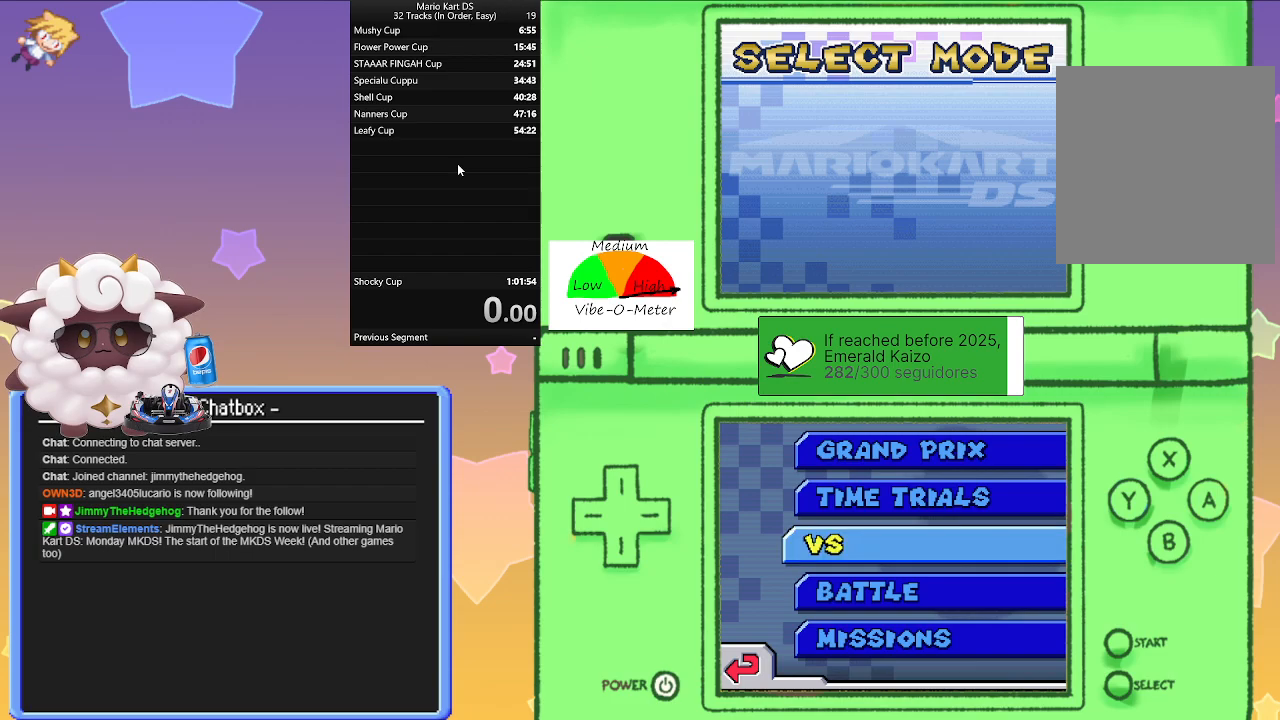
{"buttons": [], "left_stick": "center", "events": [[17, "A", "up"]]}
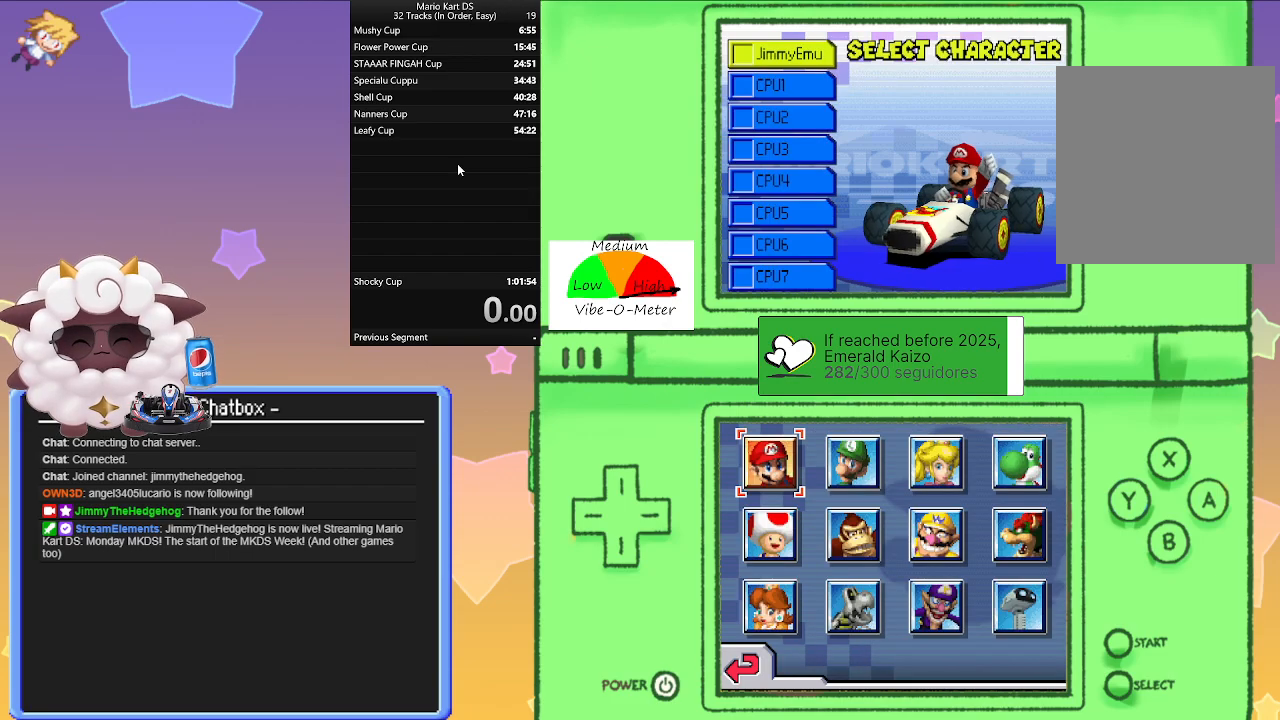
{"buttons": [], "left_stick": "down", "events": [[217, "left_stick", "down"], [350, "left_stick", "right"], [483, "left_stick", "down"]]}
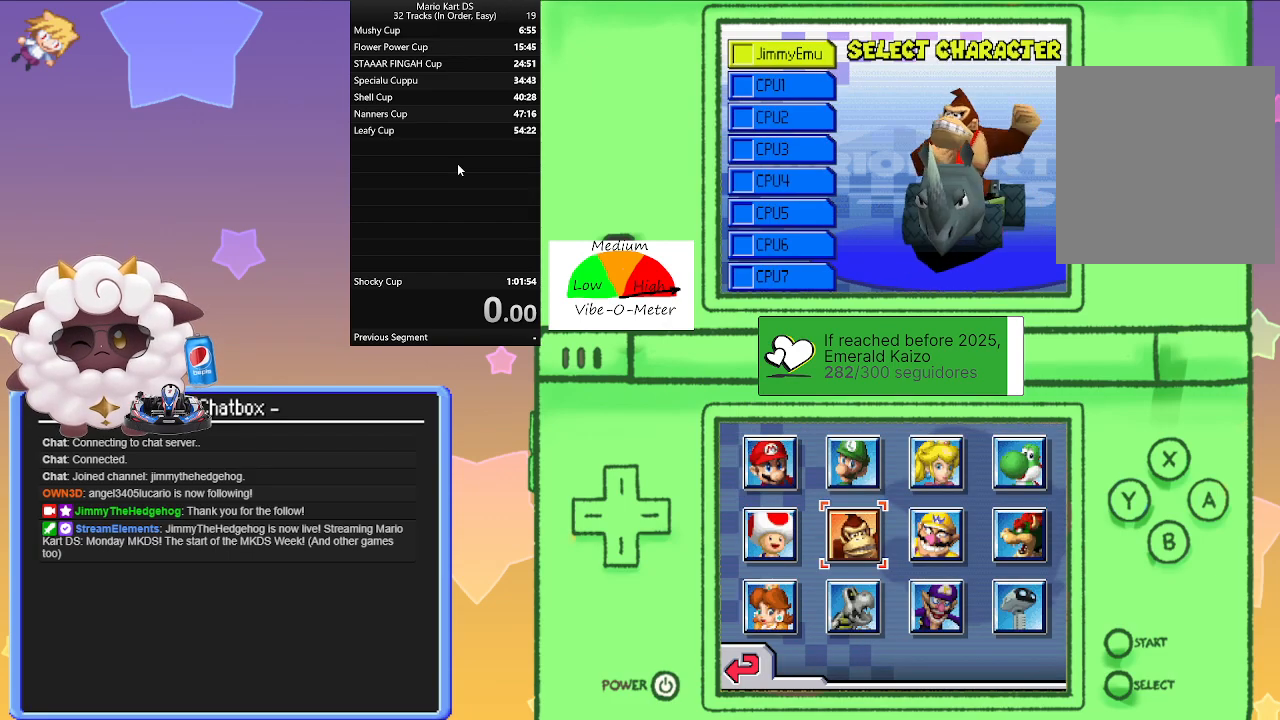
{"buttons": [], "left_stick": "center", "events": [[100, "left_stick", "center"], [217, "A", "down"], [367, "A", "up"]]}
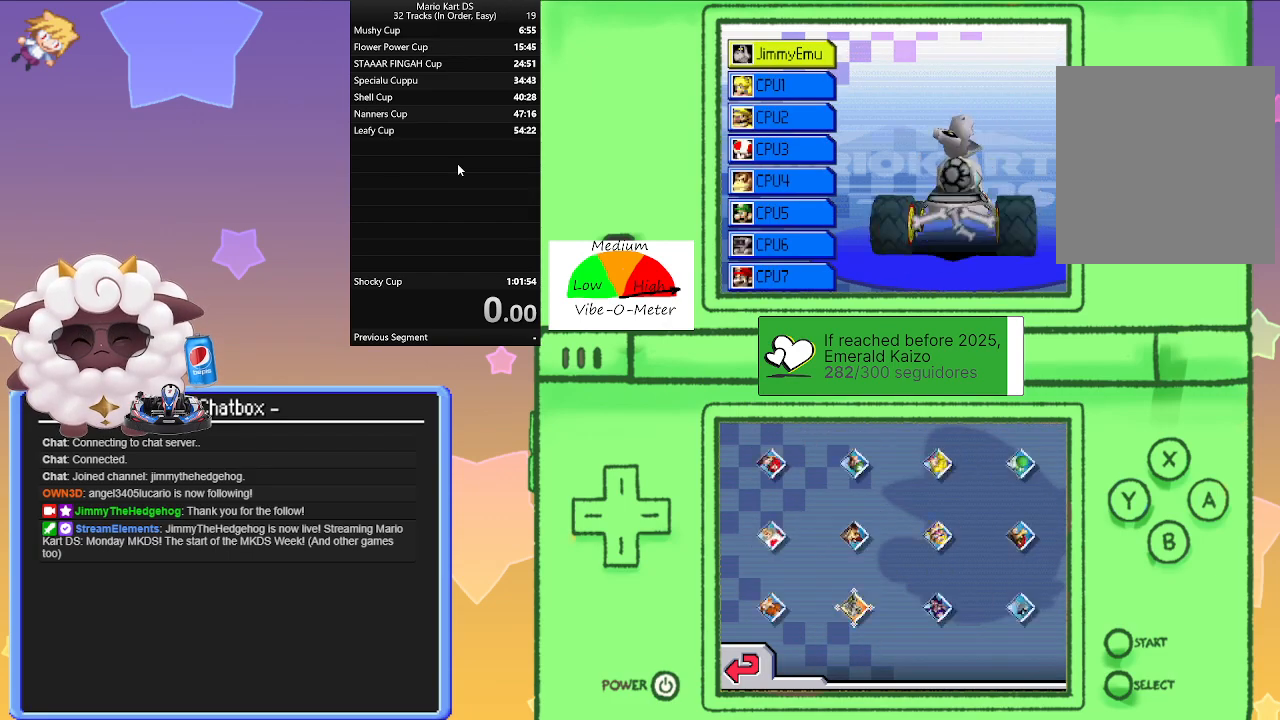
{"buttons": [], "left_stick": "center", "events": []}
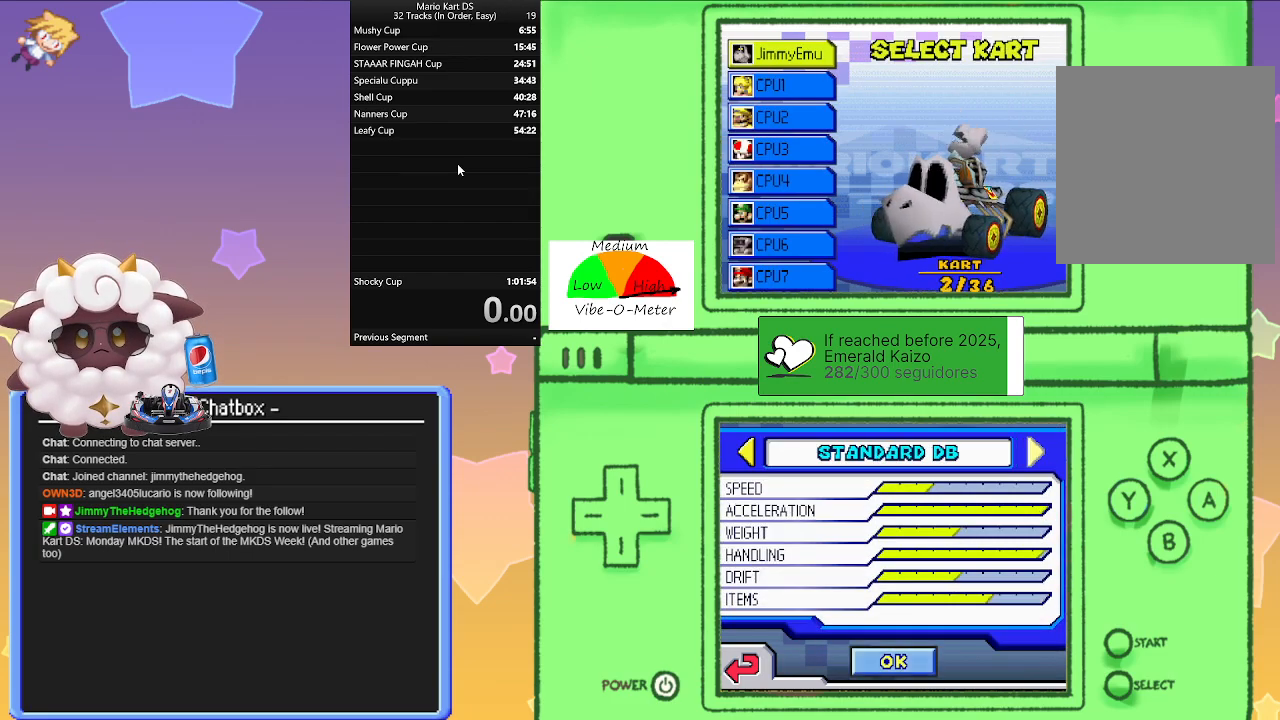
{"buttons": [], "left_stick": "center", "events": [[33, "left_stick", "right"], [117, "left_stick", "center"], [317, "A", "down"], [450, "A", "up"]]}
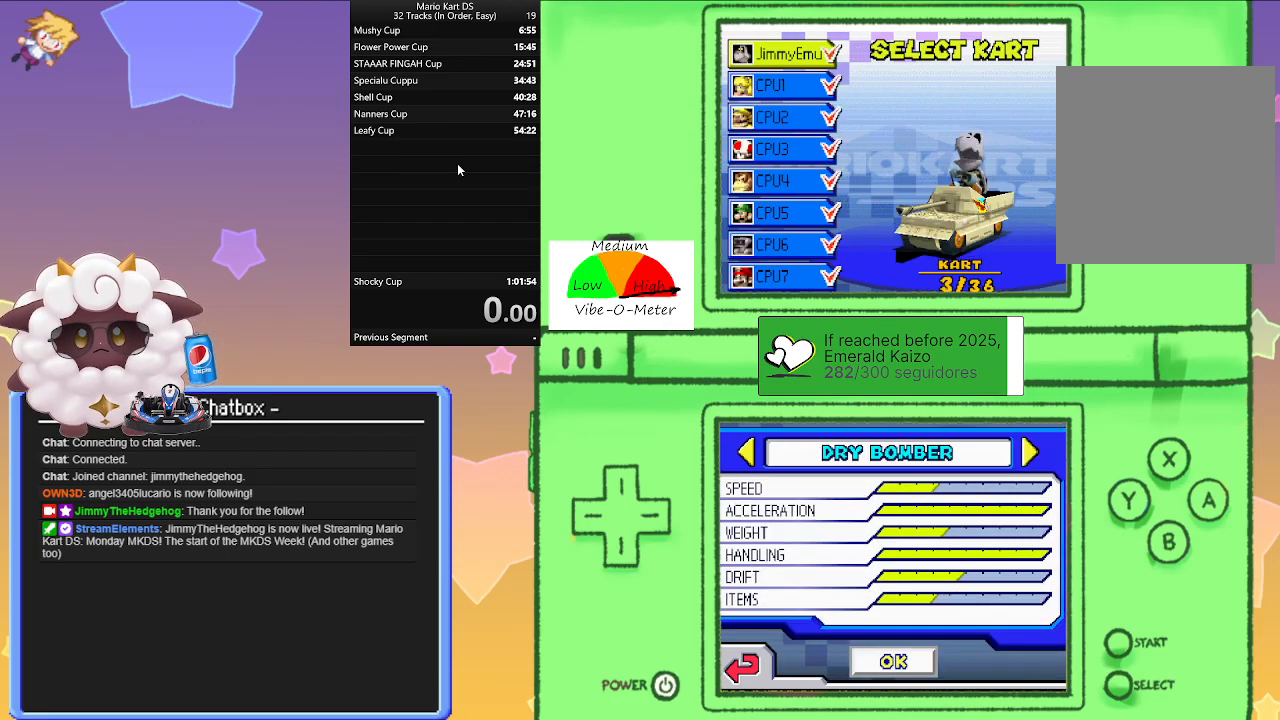
{"buttons": [], "left_stick": "center", "events": []}
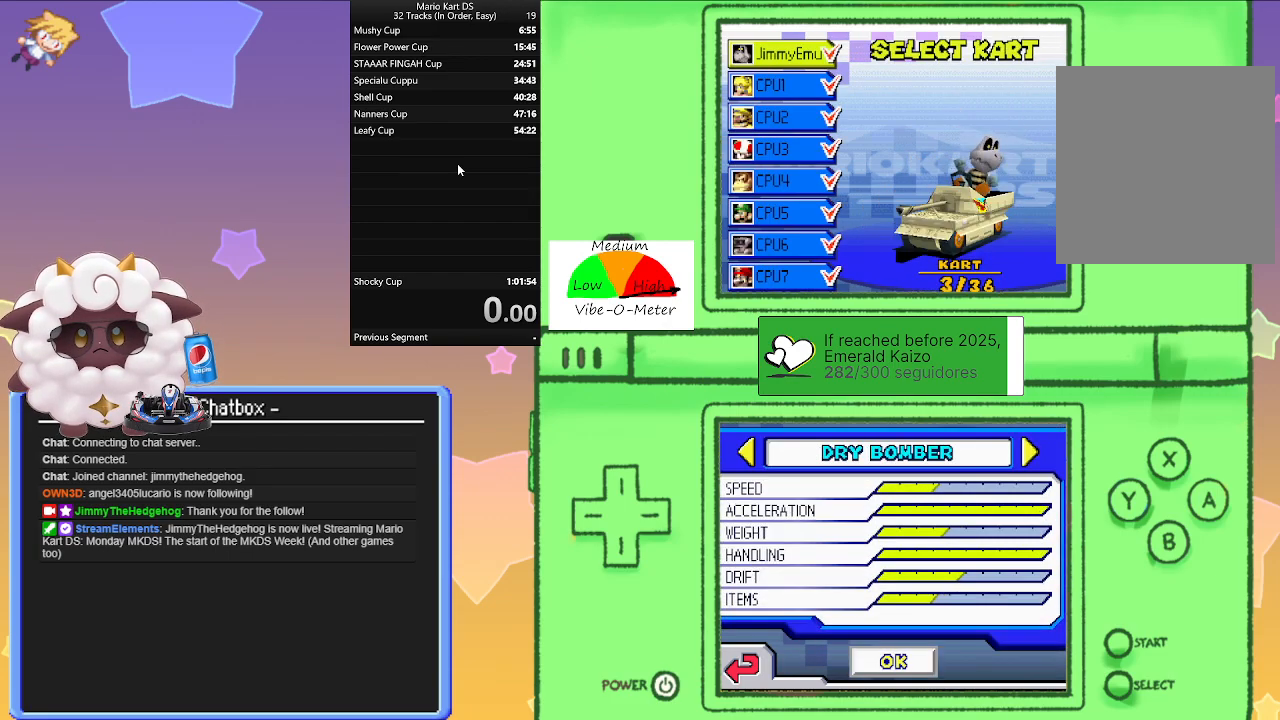
{"buttons": [], "left_stick": "center", "events": []}
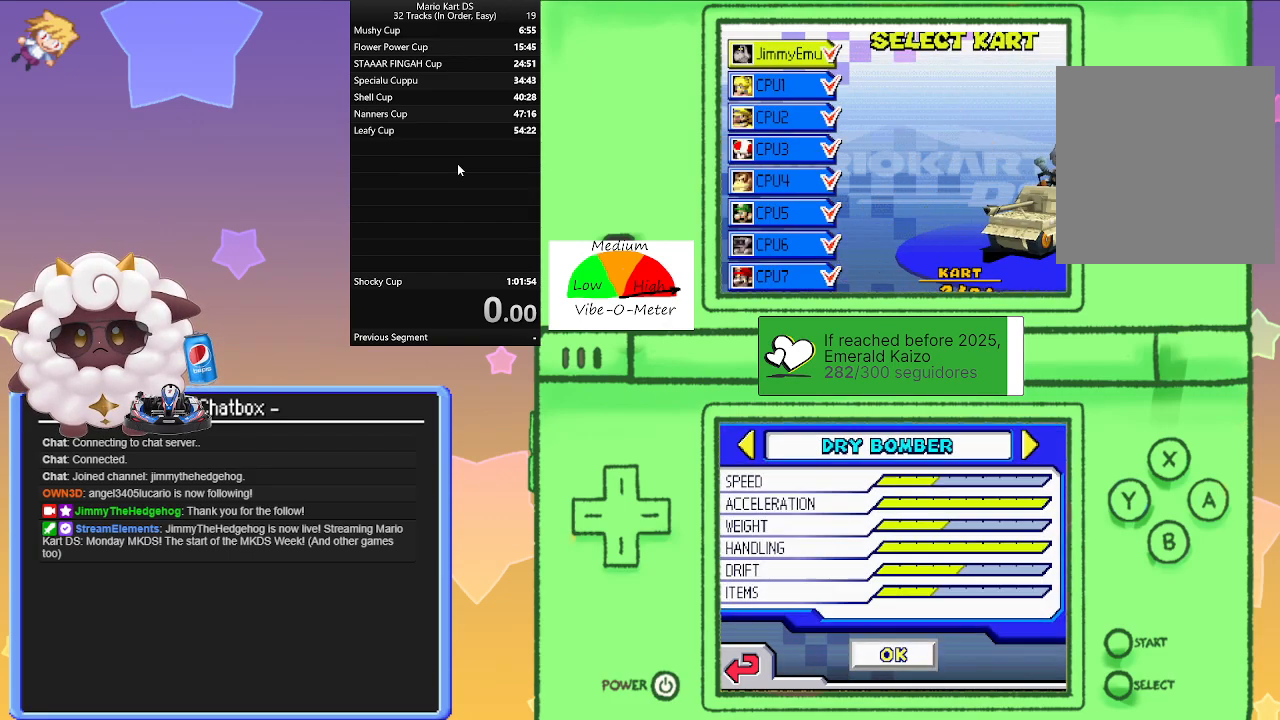
{"buttons": [], "left_stick": "center", "events": []}
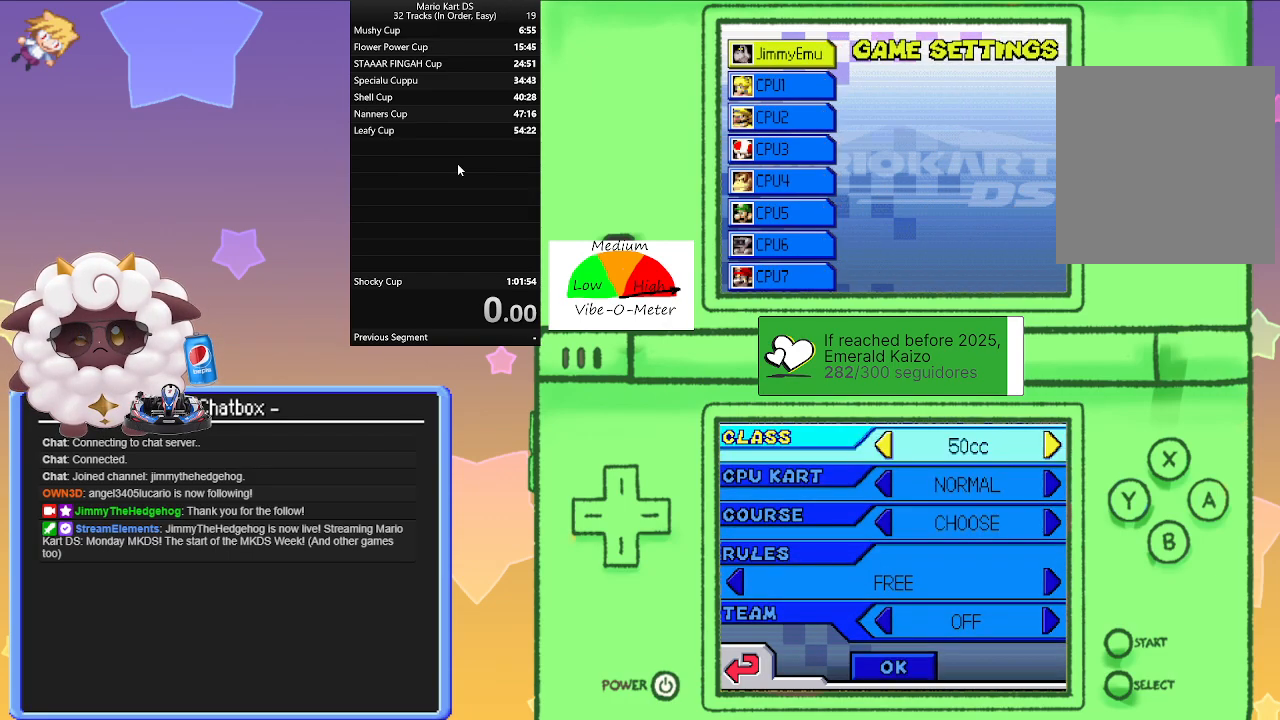
{"buttons": [], "left_stick": "center", "events": []}
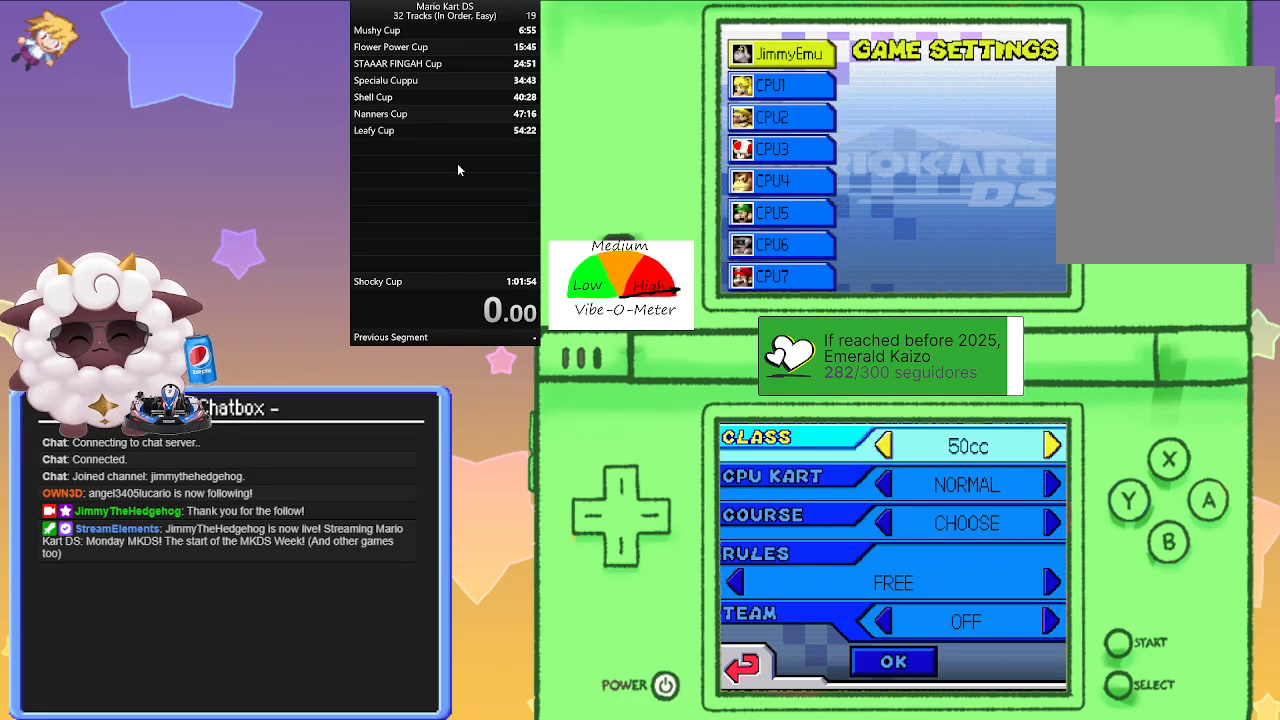
{"buttons": [], "left_stick": "center", "events": [[100, "left_stick", "left"], [150, "left_stick", "center"]]}
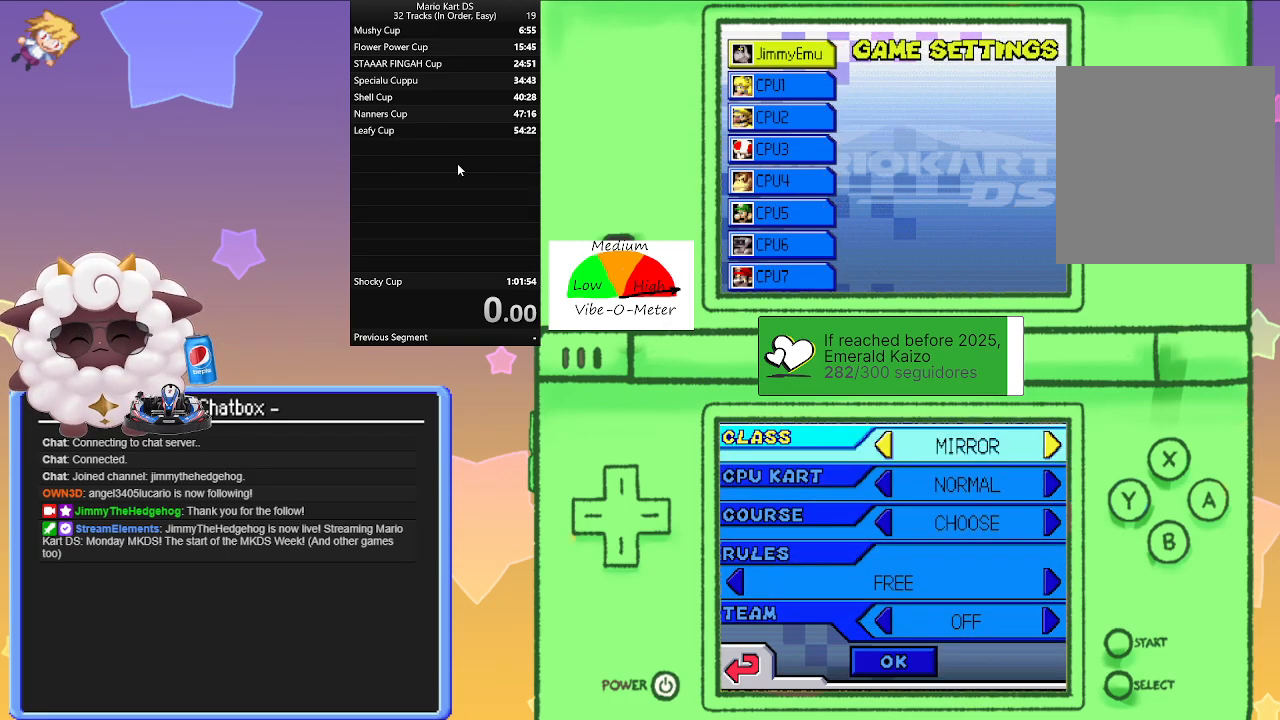
{"buttons": [], "left_stick": "left", "events": [[467, "left_stick", "left"]]}
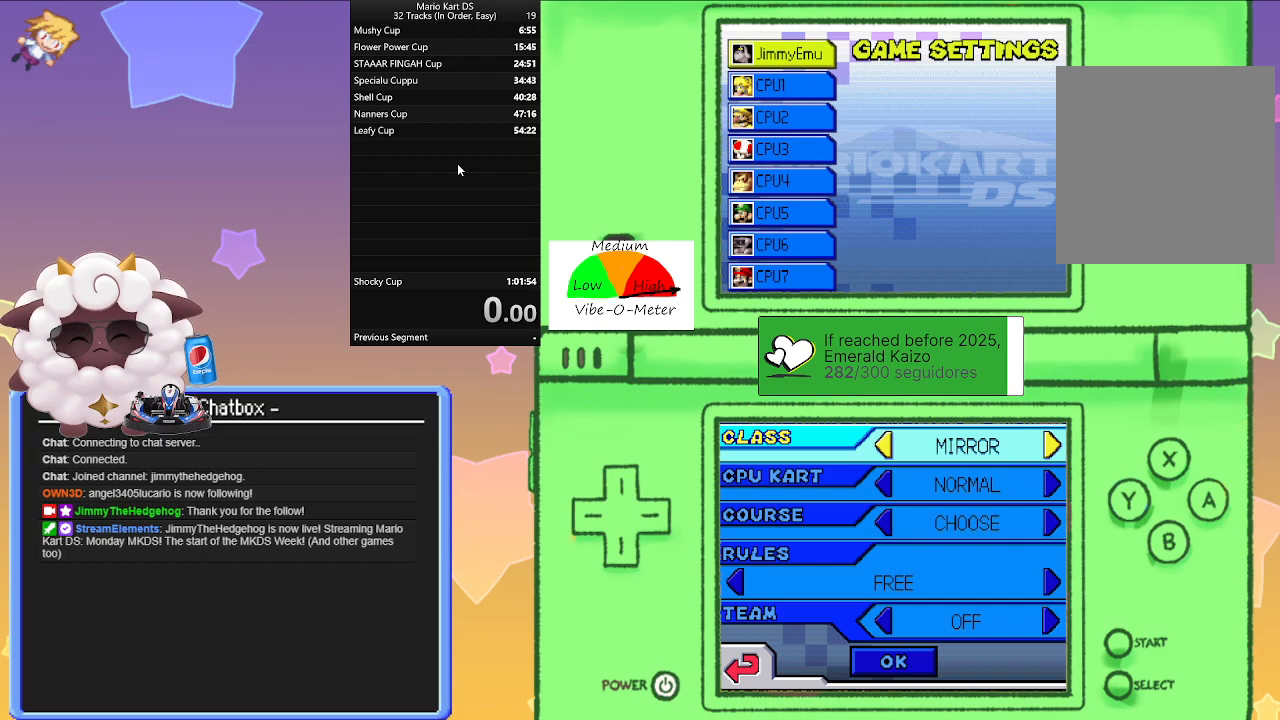
{"buttons": [], "left_stick": "left", "events": [[33, "left_stick", "center"], [167, "left_stick", "down"], [267, "left_stick", "center"], [367, "left_stick", "left"]]}
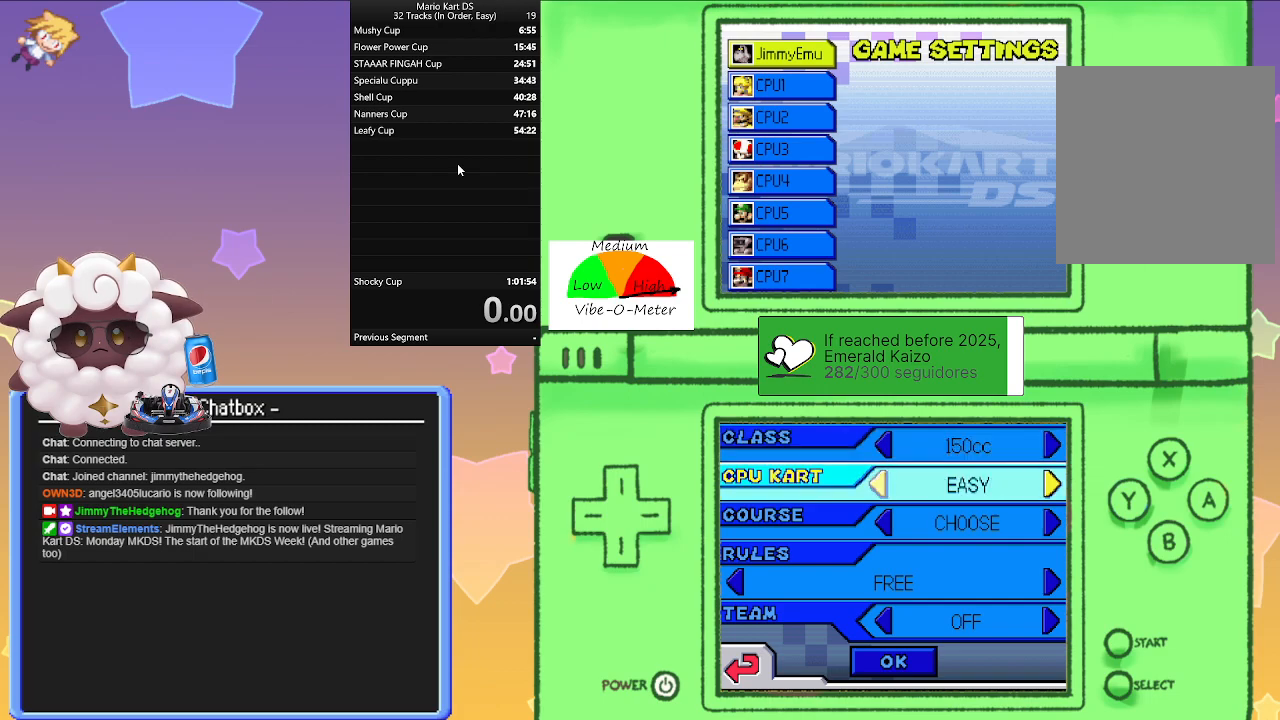
{"buttons": [], "left_stick": "center", "events": [[83, "left_stick", "center"], [200, "left_stick", "left"], [300, "left_stick", "center"]]}
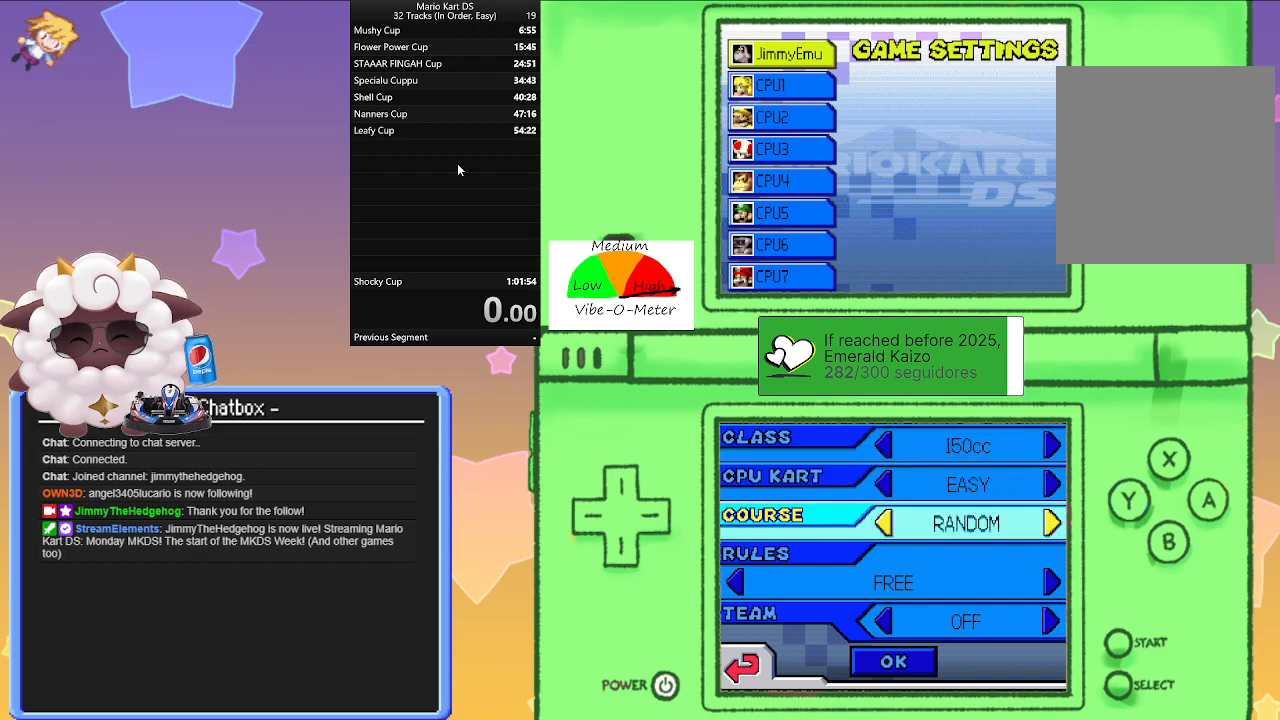
{"buttons": [], "left_stick": "left", "events": [[117, "left_stick", "left"], [217, "left_stick", "center"], [300, "left_stick", "down"], [417, "left_stick", "center"], [500, "left_stick", "left"]]}
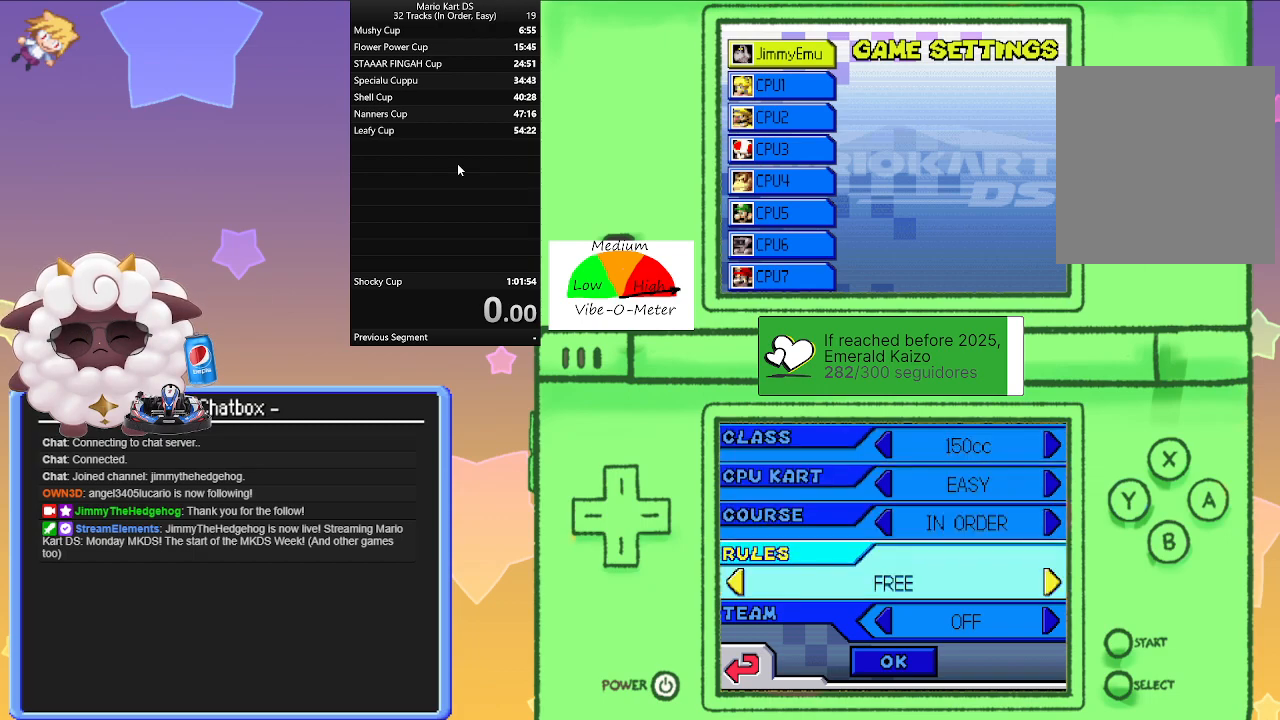
{"buttons": ["R1"], "left_stick": "center", "events": [[67, "left_stick", "center"], [283, "R1", "down"]]}
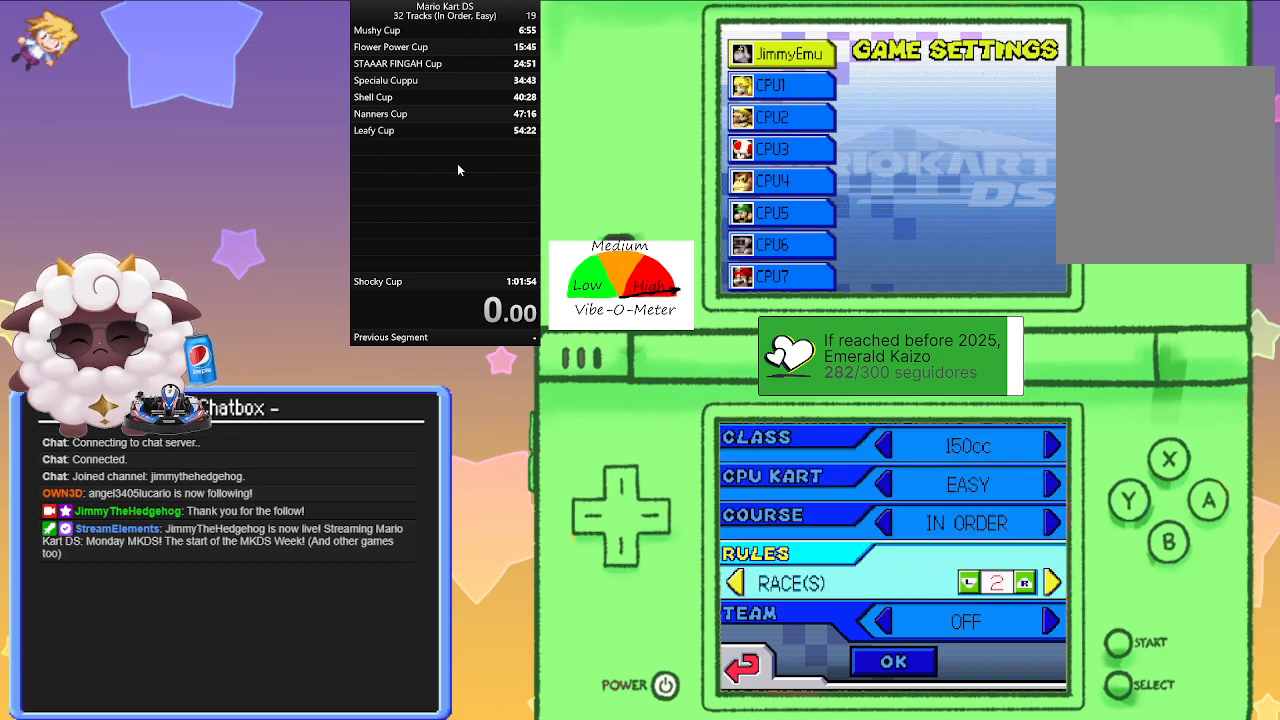
{"buttons": ["R1"], "left_stick": "center", "events": []}